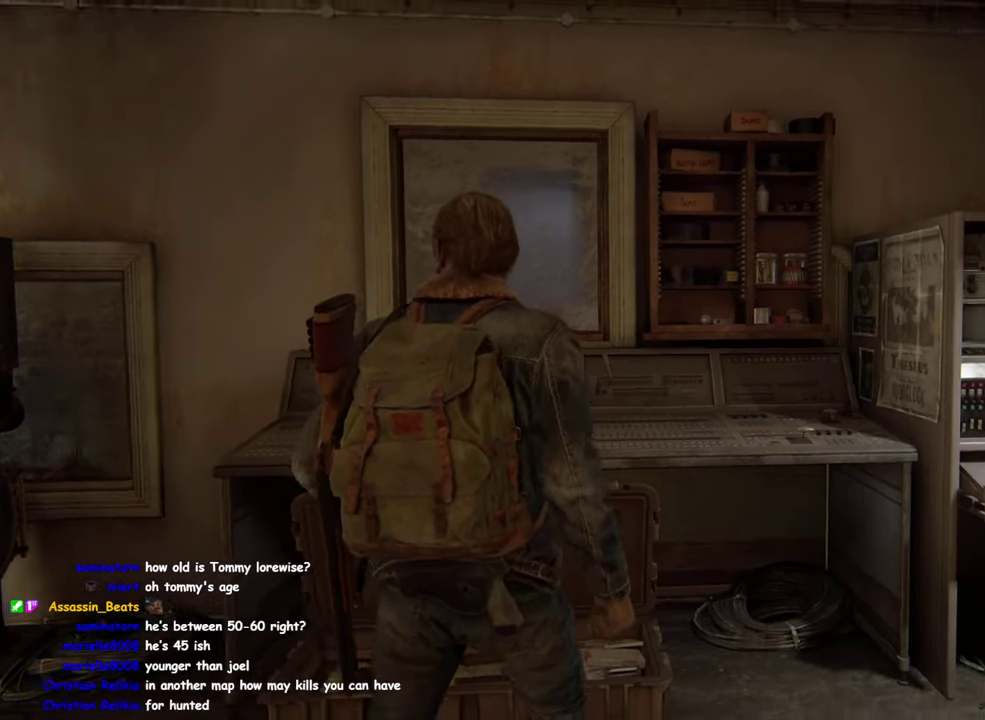
Gameplay with a controller (PlayStation layout); each line is a JSON object with the inputs held at the frame after it. "events" lists button and stick changes between this image and that frame as [ms after this image, input, new state], when the widget could be followed in between. Not read: R1.
{"buttons": [], "left_stick": "center", "right_stick": "center", "events": [[50, "right_stick", "center"]]}
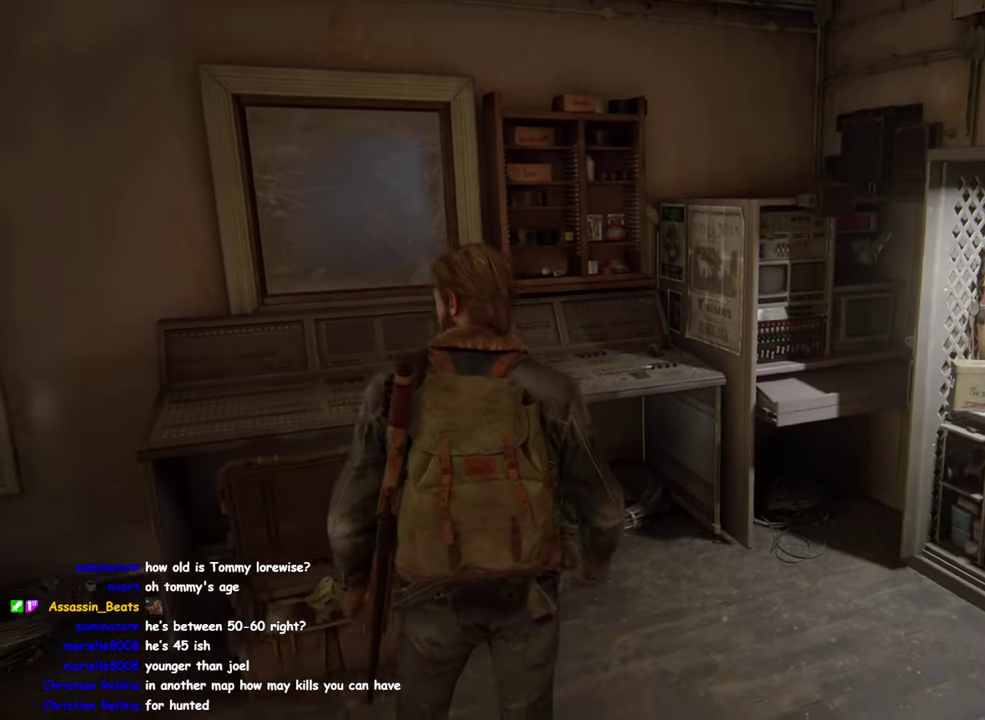
{"buttons": [], "left_stick": "up", "right_stick": "center", "events": [[134, "left_stick", "up-right"], [150, "right_stick", "down-right"], [250, "left_stick", "up"], [300, "right_stick", "center"]]}
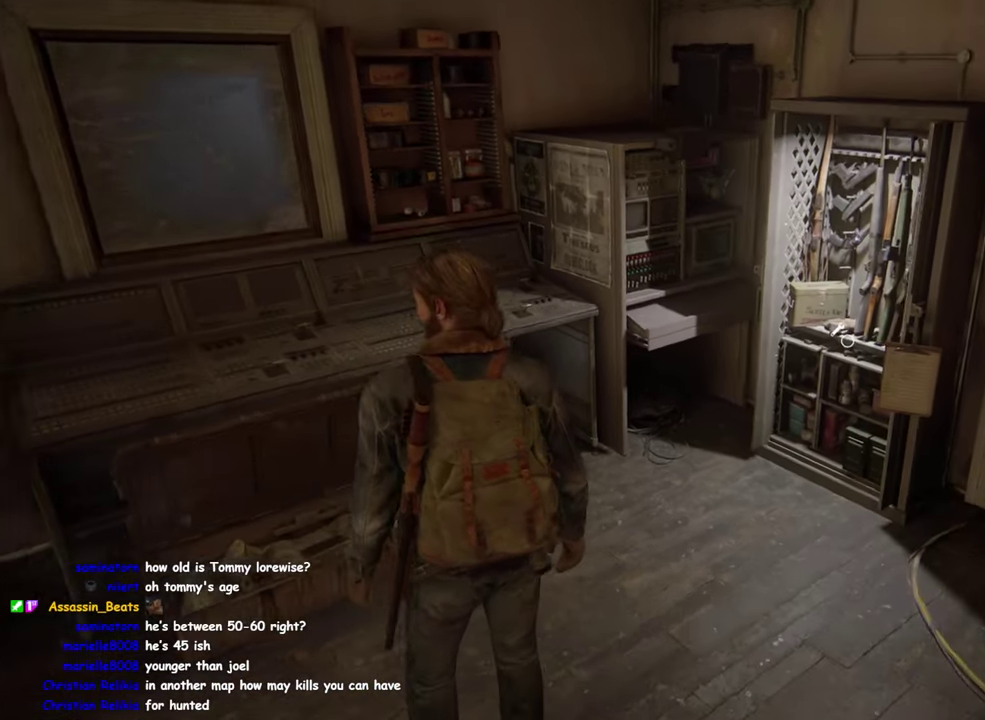
{"buttons": [], "left_stick": "center", "right_stick": "right", "events": [[34, "left_stick", "up-right"], [134, "left_stick", "center"], [150, "right_stick", "right"], [234, "right_stick", "center"], [466, "right_stick", "right"]]}
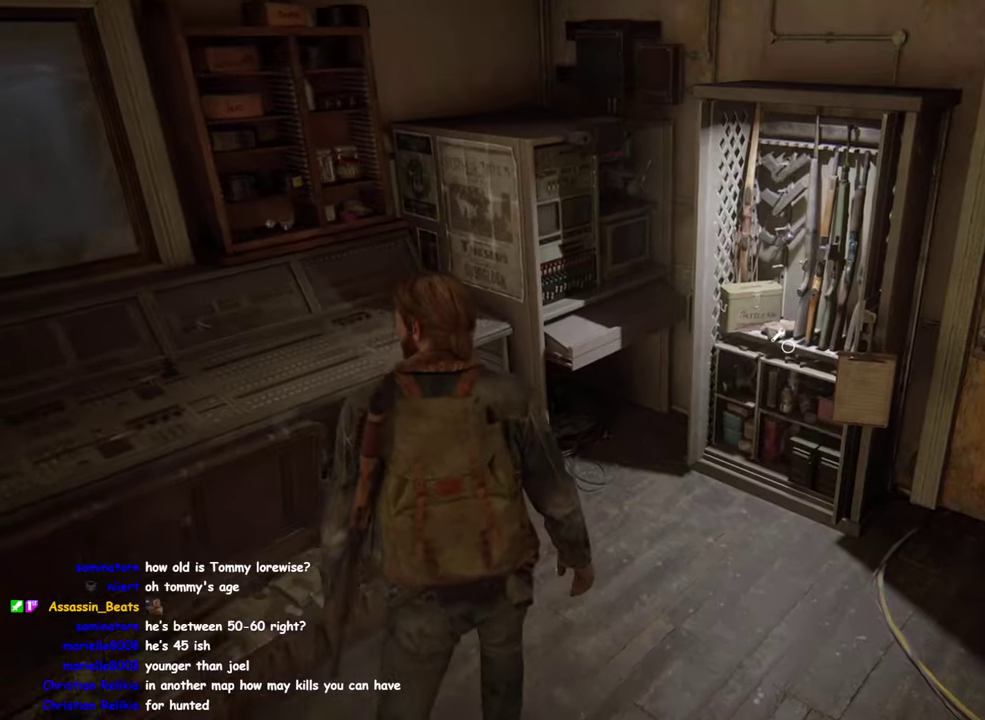
{"buttons": [], "left_stick": "up", "right_stick": "center", "events": [[16, "left_stick", "up-right"], [116, "right_stick", "center"], [283, "left_stick", "up"], [400, "right_stick", "right"], [450, "right_stick", "center"]]}
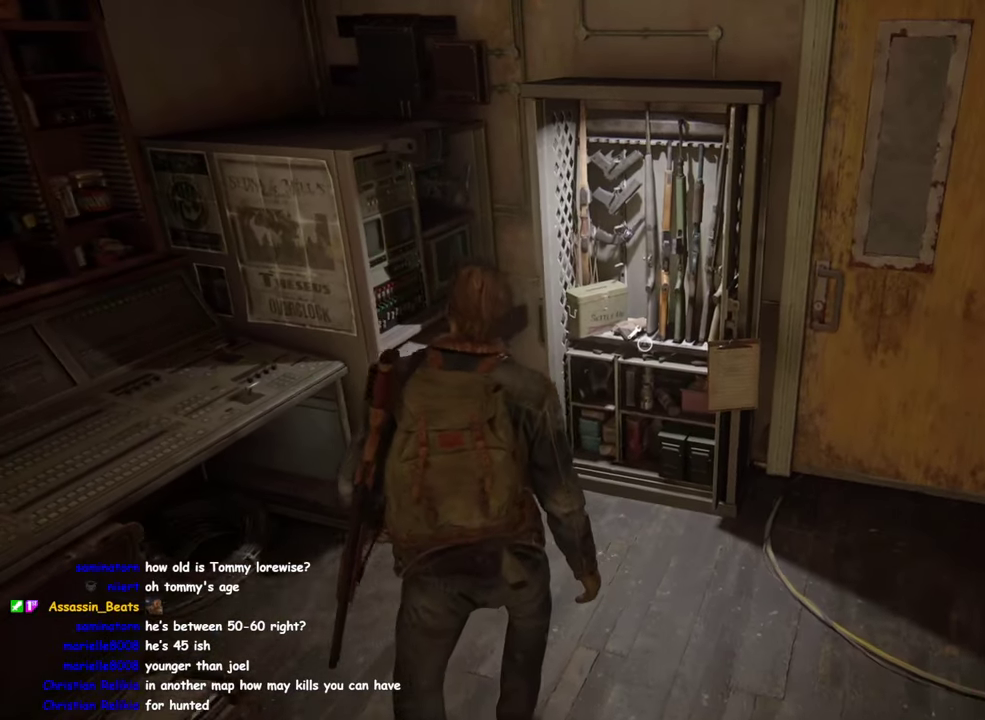
{"buttons": [], "left_stick": "center", "right_stick": "center", "events": [[116, "left_stick", "center"]]}
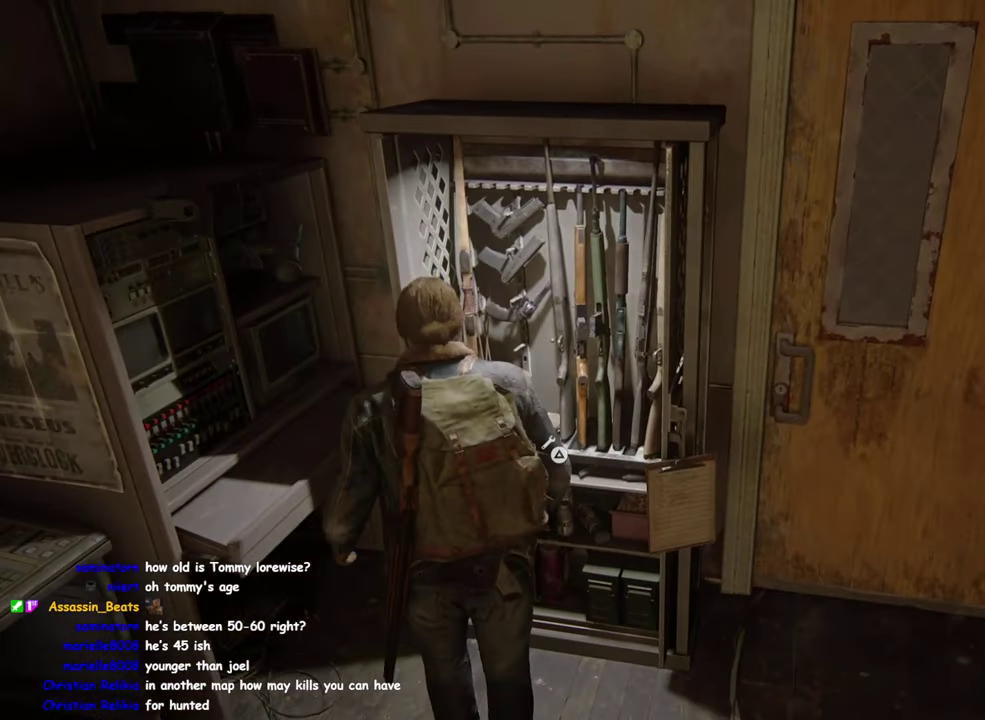
{"buttons": [], "left_stick": "center", "right_stick": "center", "events": []}
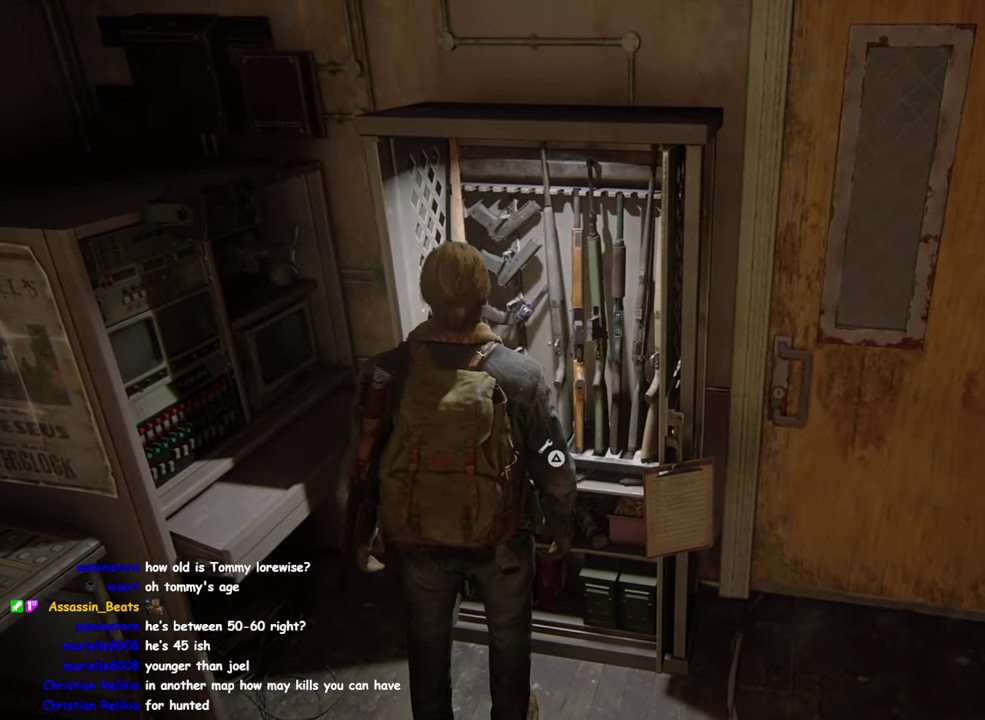
{"buttons": [], "left_stick": "center", "right_stick": "center", "events": []}
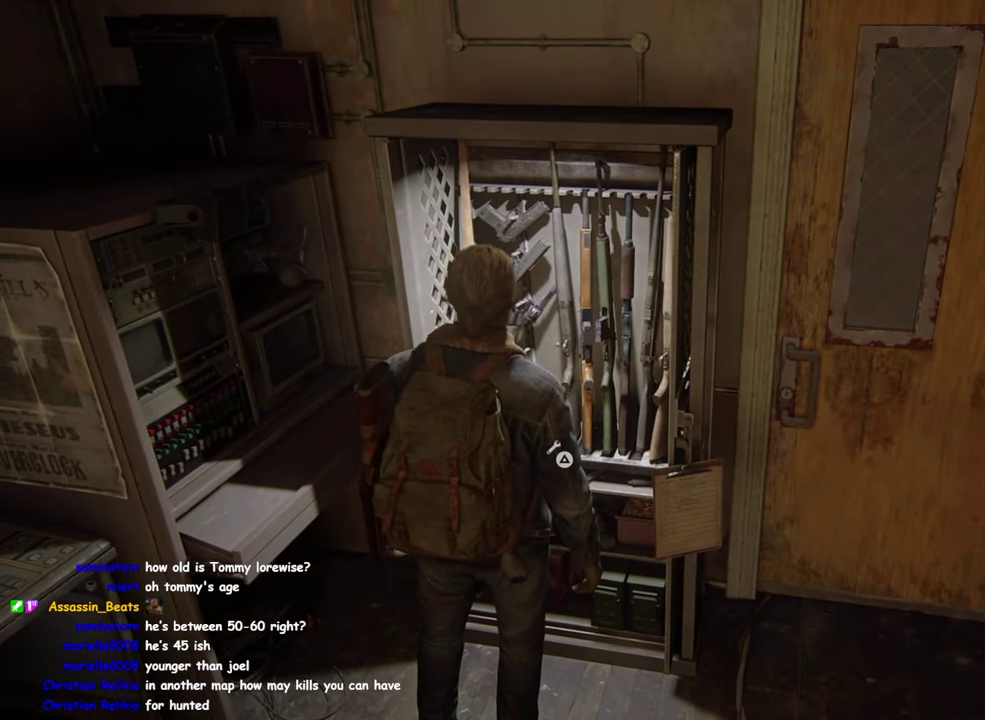
{"buttons": [], "left_stick": "down", "right_stick": "center", "events": [[433, "left_stick", "down"]]}
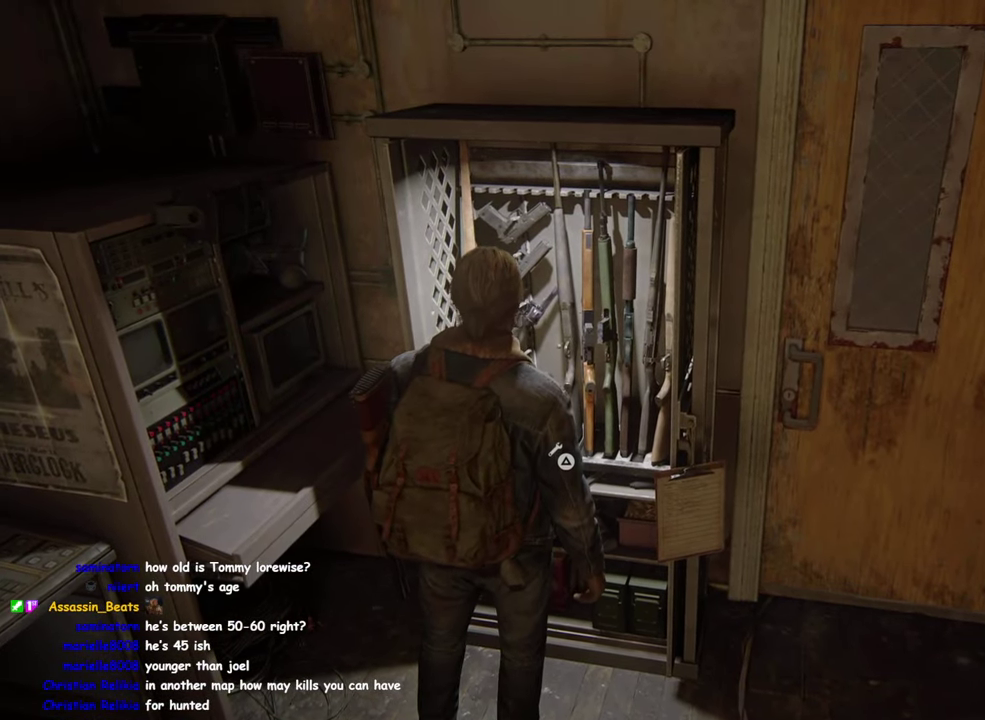
{"buttons": [], "left_stick": "center", "right_stick": "center", "events": [[200, "left_stick", "center"]]}
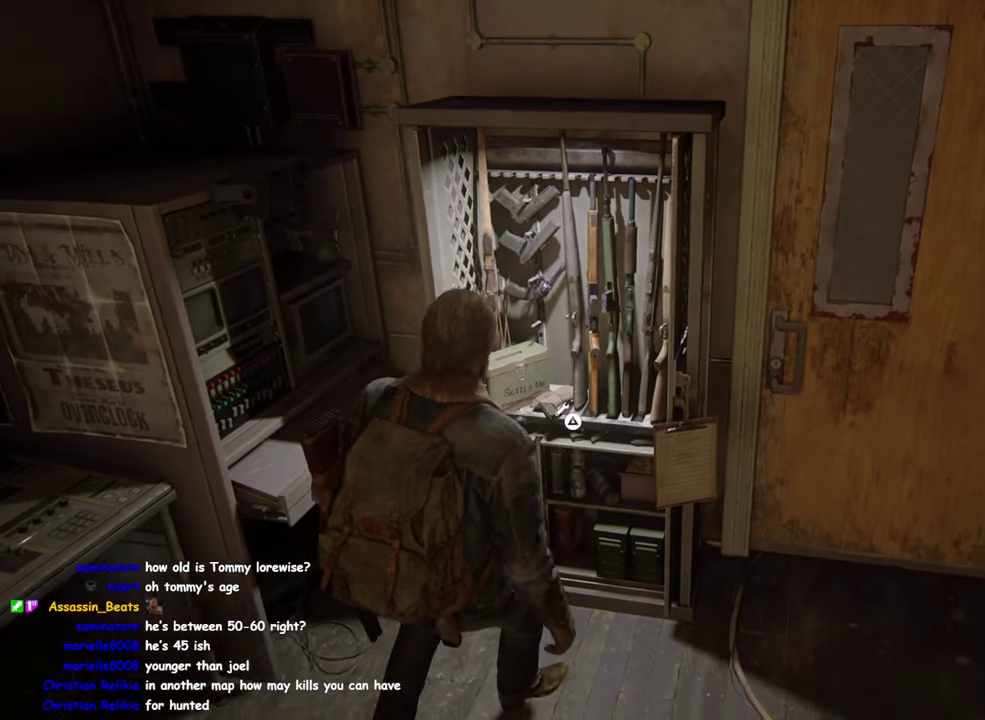
{"buttons": [], "left_stick": "center", "right_stick": "center", "events": [[133, "left_stick", "up"], [300, "left_stick", "center"]]}
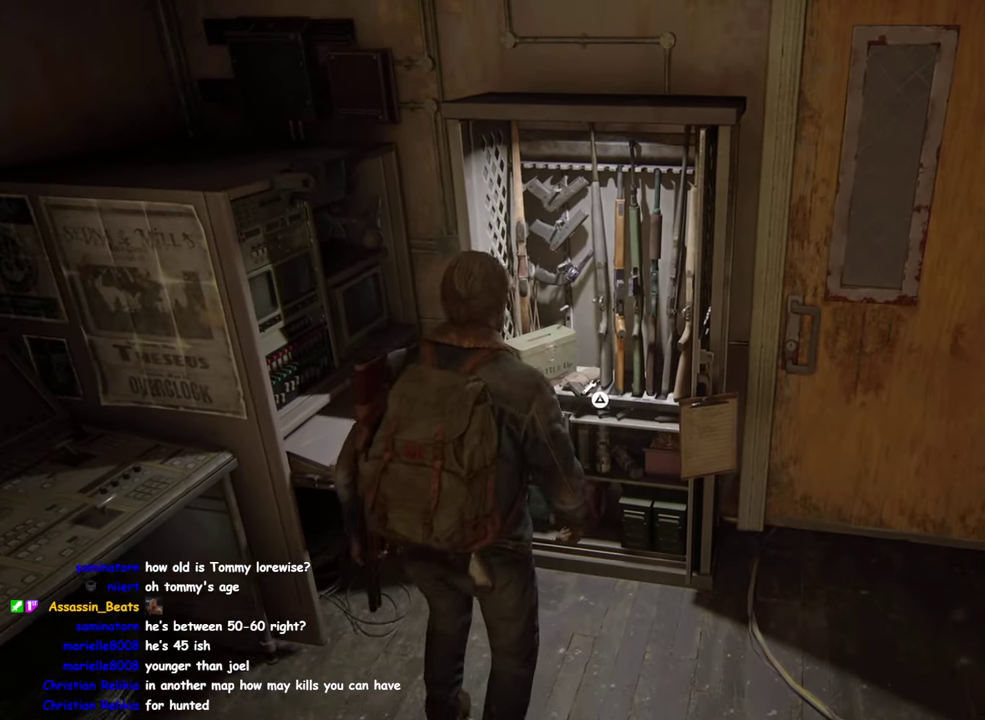
{"buttons": [], "left_stick": "center", "right_stick": "center", "events": []}
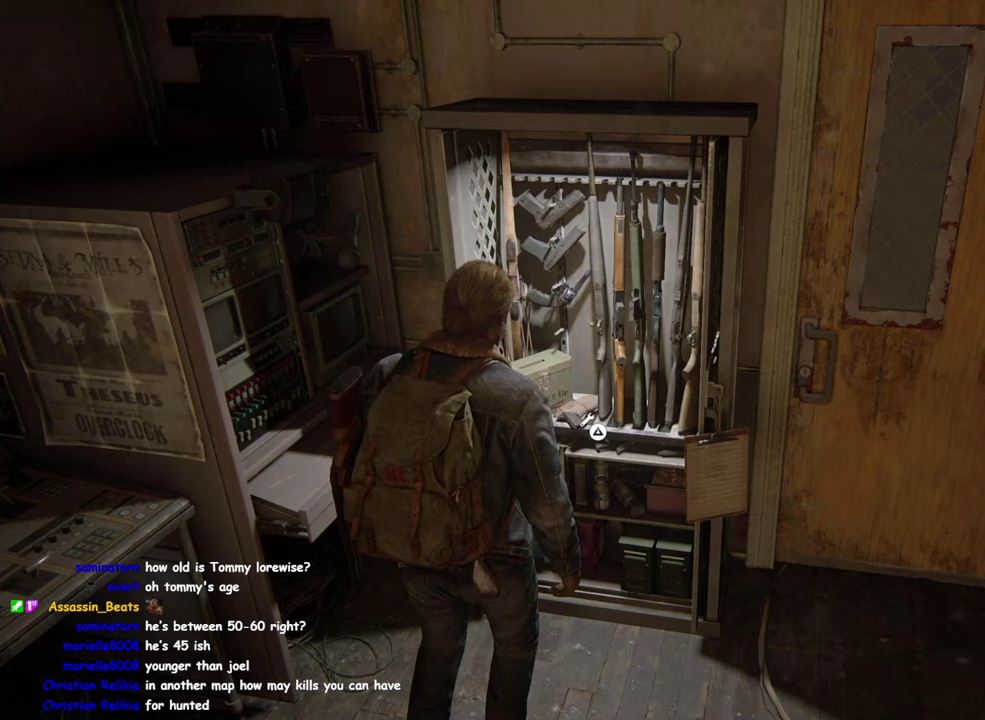
{"buttons": [], "left_stick": "down-right", "right_stick": "center", "events": [[417, "left_stick", "down-right"]]}
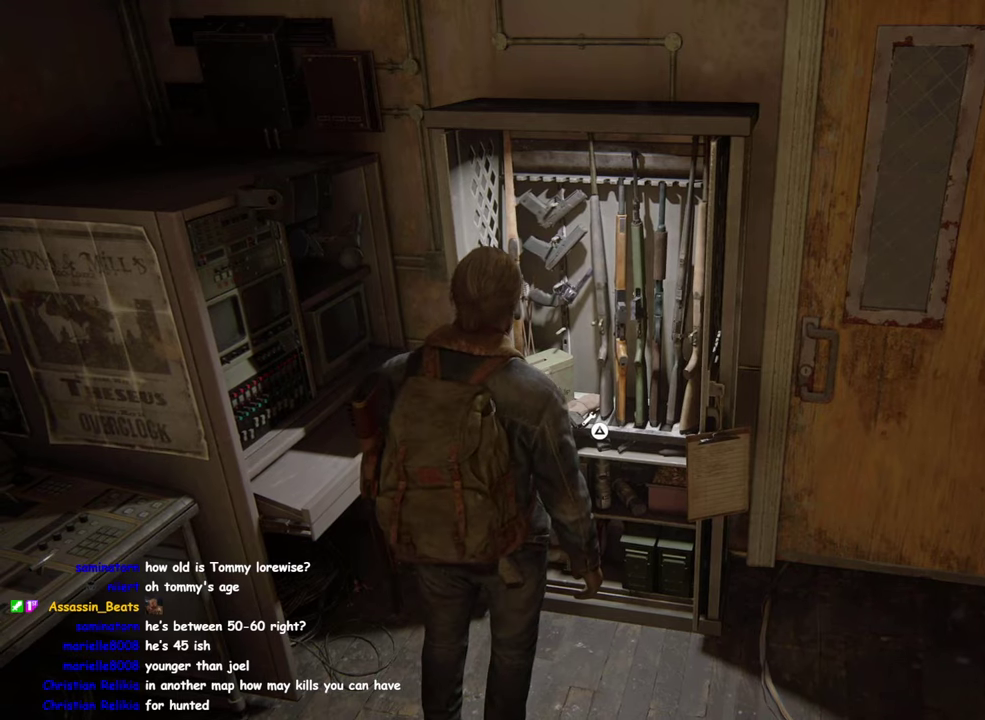
{"buttons": [], "left_stick": "up-left", "right_stick": "center", "events": [[83, "left_stick", "center"], [383, "left_stick", "up-left"]]}
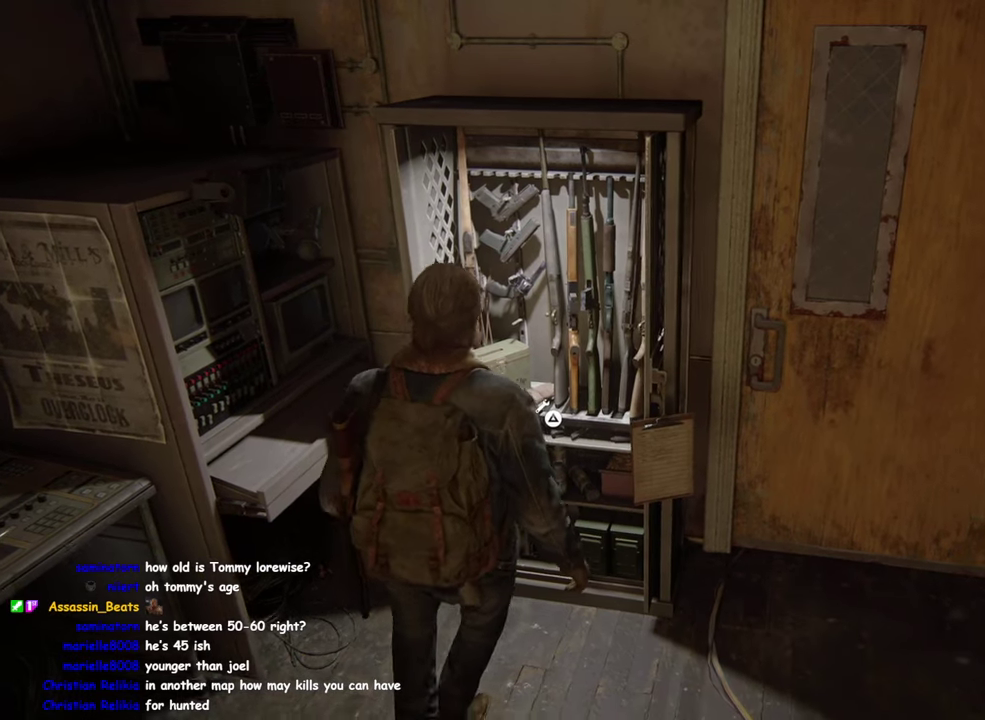
{"buttons": ["DPAD_RIGHT"], "left_stick": "center", "right_stick": "center", "events": [[33, "left_stick", "center"], [417, "DPAD_RIGHT", "down"]]}
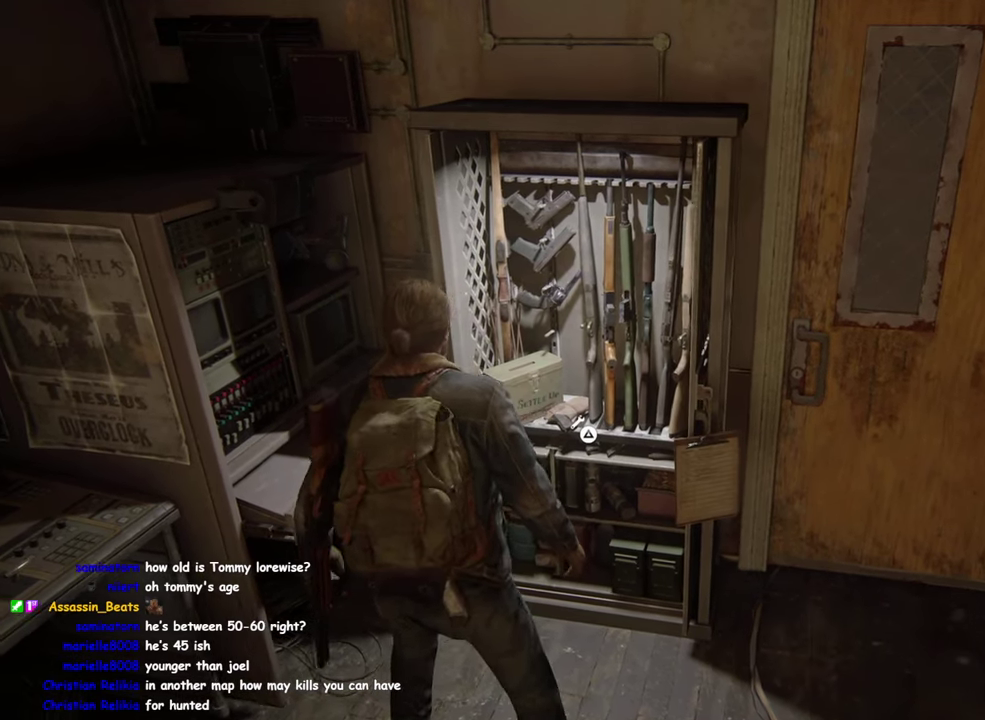
{"buttons": ["TRIANGLE"], "left_stick": "center", "right_stick": "center", "events": [[50, "DPAD_RIGHT", "up"], [217, "TRIANGLE", "down"]]}
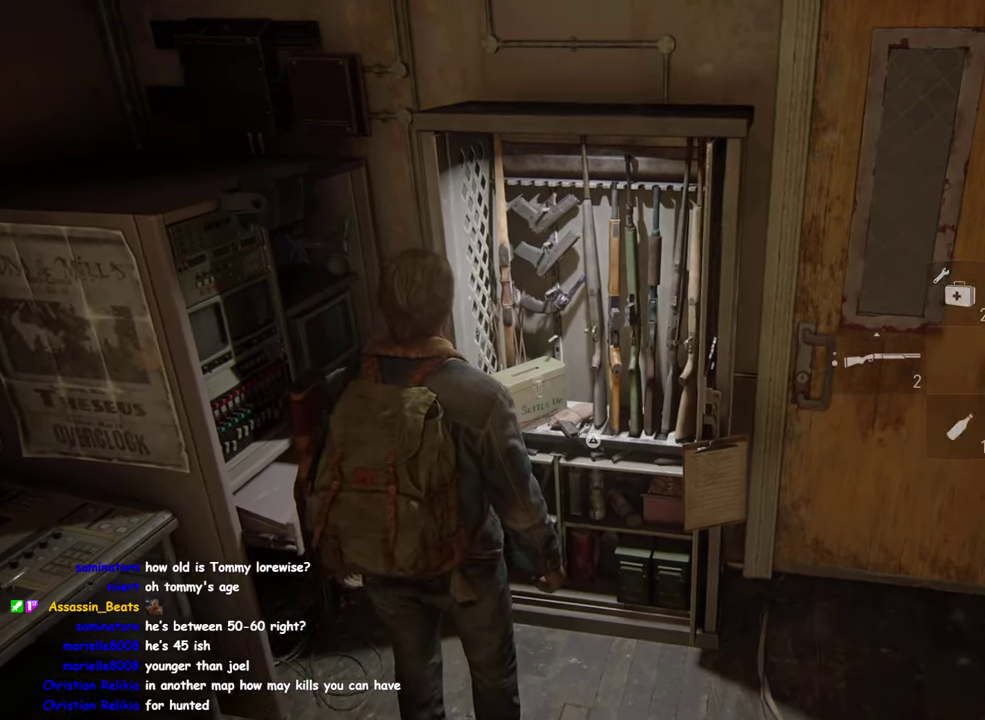
{"buttons": [], "left_stick": "center", "right_stick": "center", "events": [[100, "TRIANGLE", "up"]]}